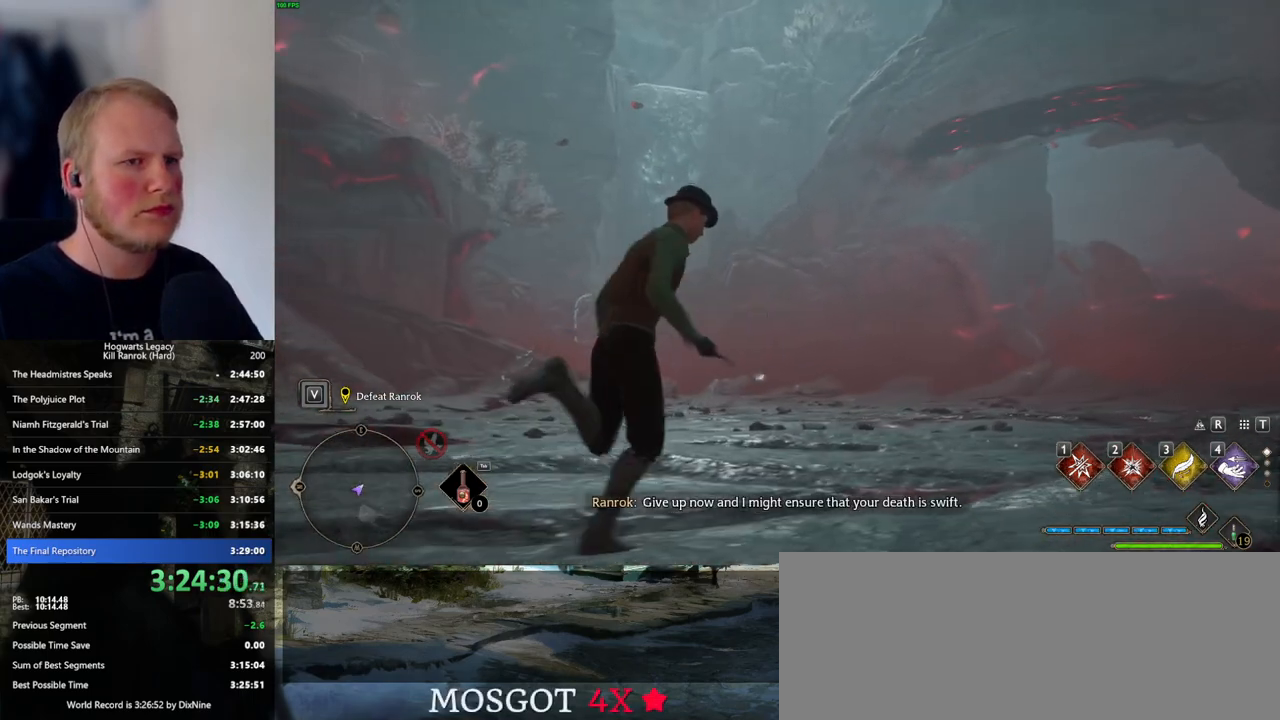
Gameplay with keyboard and mouse; each line is a JSON object with the keys and mouse buttons held at the frame after it. "events" lists presses ("down") and releases ("up") of ".", "/", "0", "1", "2", "3", "4", "5", "6", "7", "8", "9", "a", "alt_l", "alt_r", "b", "backslash", "backspace", "c", "caps_lock", "comma", "ctrl_l", "ctrl_r", "d", "e", "equals", "escape", "f", "f1", "f10", "f11", "f12", "f2", "f3", "f4", "f5", "f6", "f7", "f8", "f9", "g", "h", "i", "j", "k", "l", "lbracket", "m", "minus", "n", "o", "p", "q", "quote", "r", "rbracket", "return", "s", "semicolon", "shift_l", "shift_r", "space", "super_l", "super_r", "t", "tab", "tilde", "u", "v", "w", "x", "y", "z", "mouse_left", "mouse_wheel", "mouse_right", "mouse_mb4" and "mouse_mb5" between this image and that frame as [ms after this image, input, new state], when the widget could be followed in between. "mouse_left", "mouse_wheel", "mouse_right", "mouse_mb4", "mouse_mb5" = the "left", "wheel", "right", "mb4", "mb5" buttons of the "mouse" list. No other keys are recorded. "wheel" means that the mouse wheel is clicked or scrolled. Mouse movement is not recorded.
{"keys": [], "mouse": [], "events": [[316, "w", "up"]]}
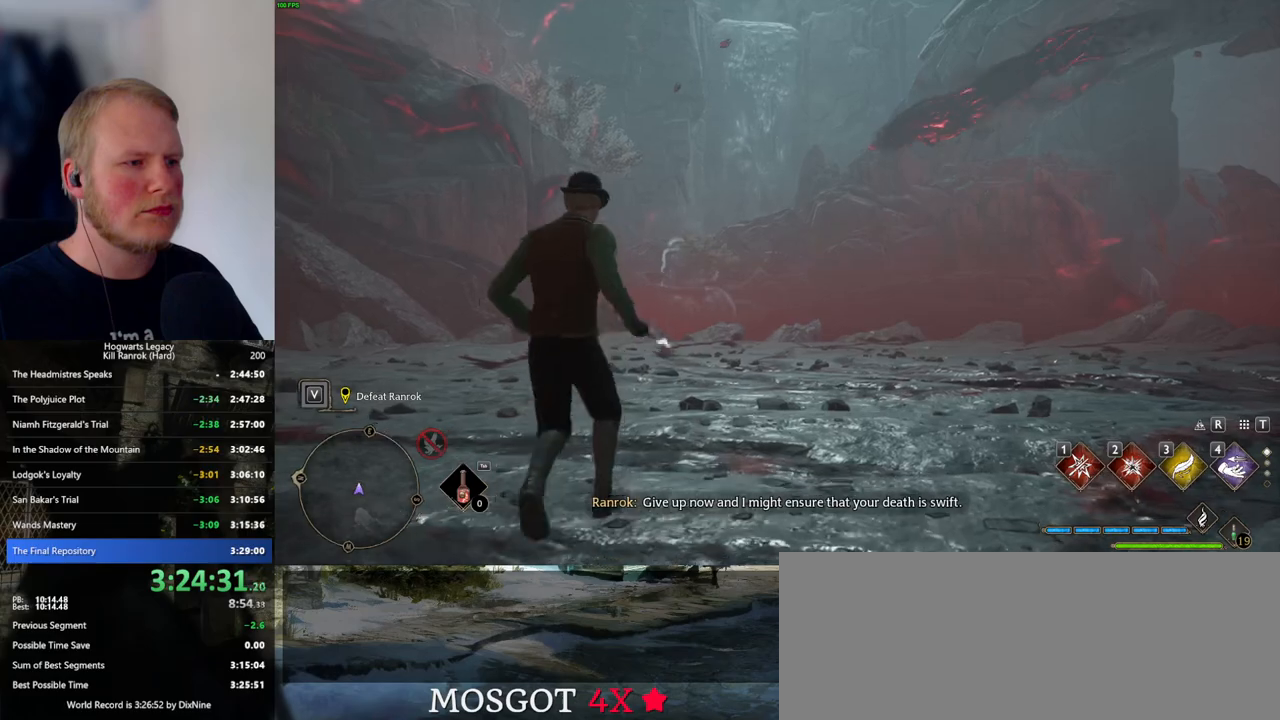
{"keys": [], "mouse": [], "events": []}
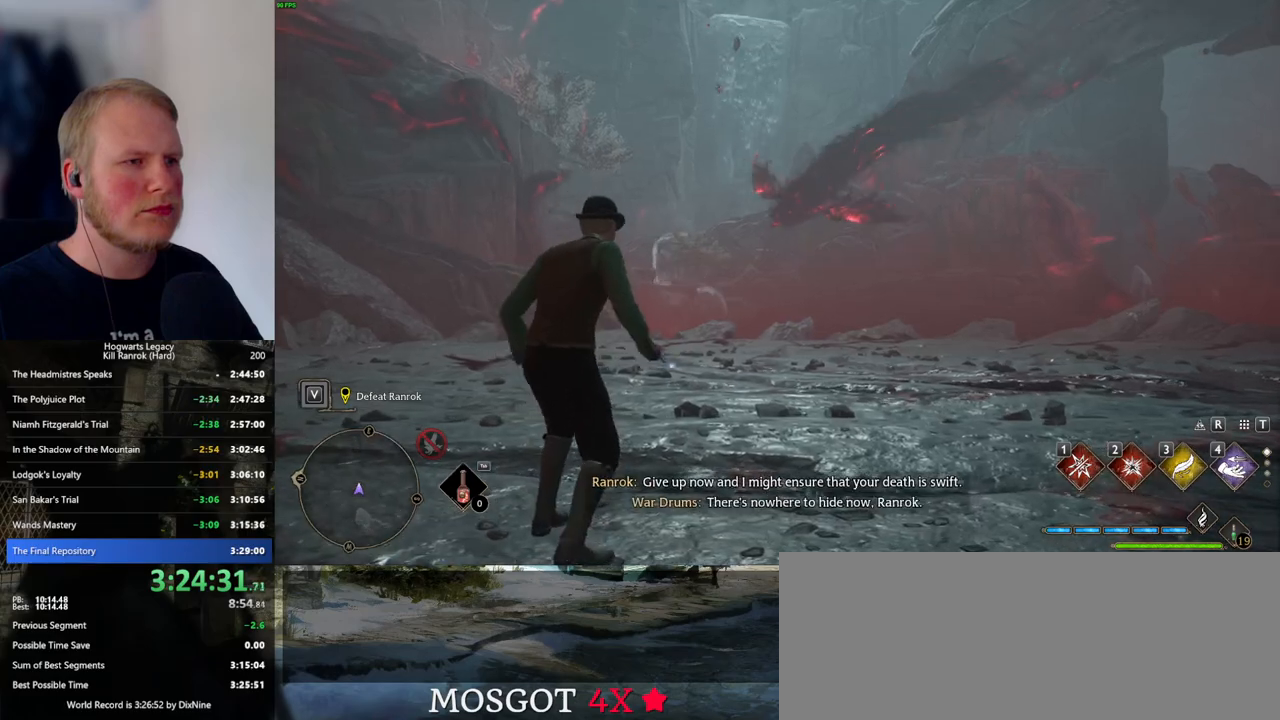
{"keys": ["a", "s"], "mouse": [], "events": [[233, "s", "down"], [383, "a", "down"]]}
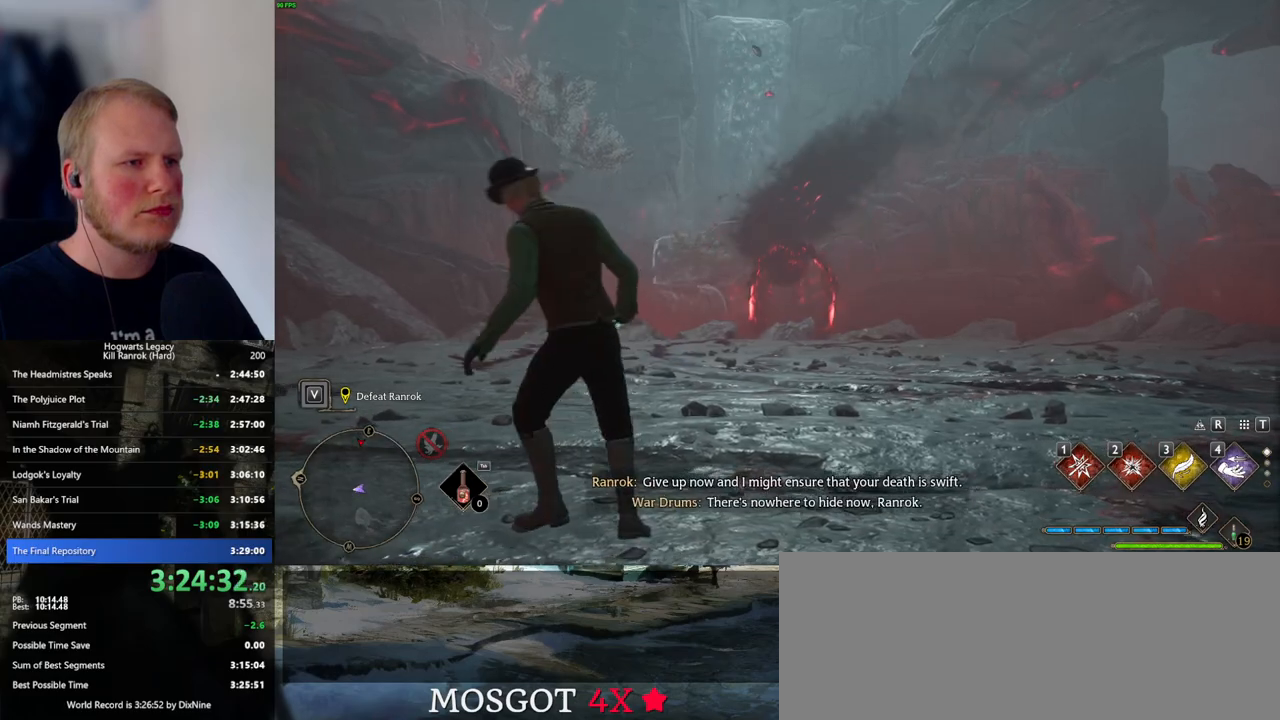
{"keys": ["s"], "mouse": [], "events": [[200, "a", "up"]]}
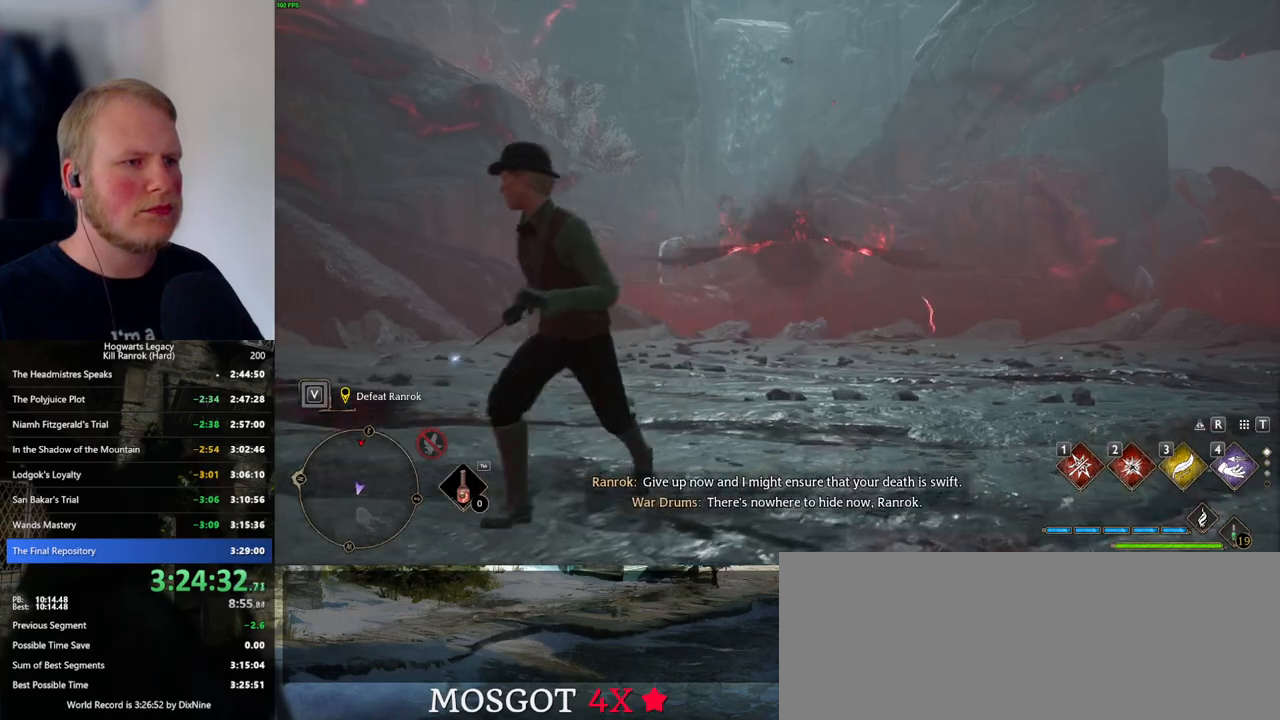
{"keys": ["w"], "mouse": [], "events": [[50, "d", "down"], [116, "s", "up"], [300, "w", "down"], [400, "d", "up"]]}
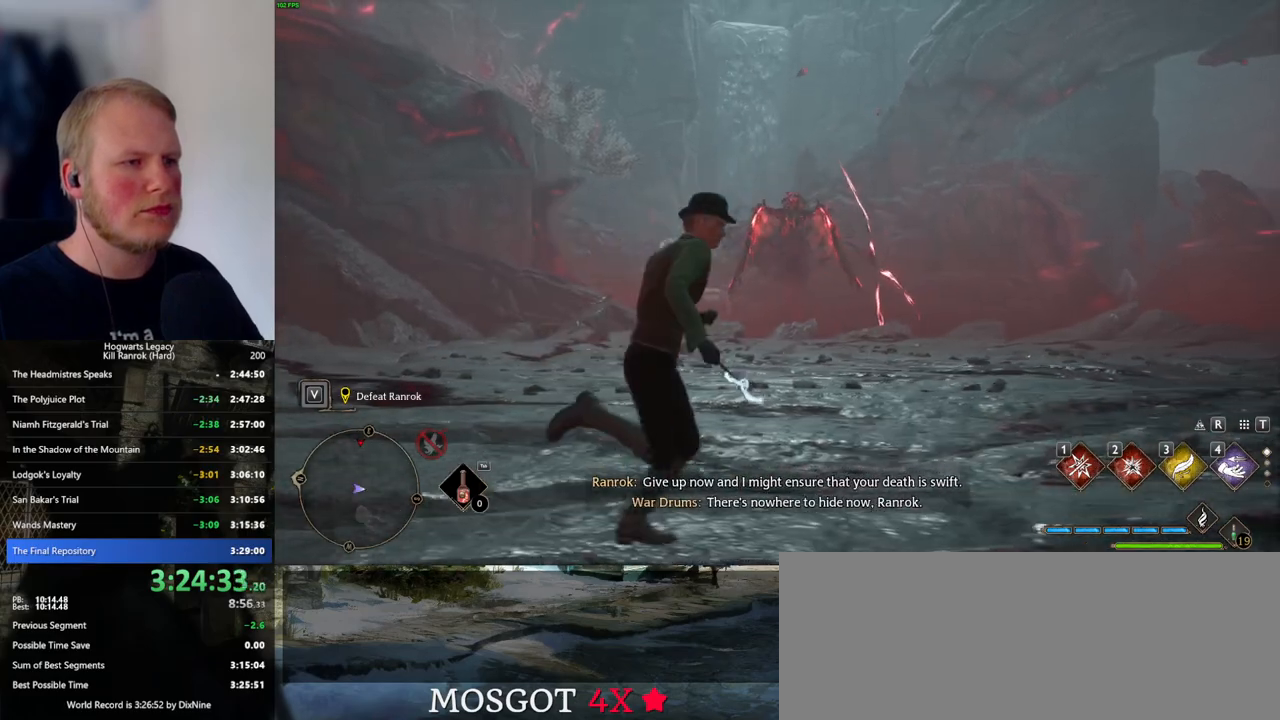
{"keys": ["w"], "mouse": [], "events": [[16, "shift_l", "down"], [166, "shift_l", "up"]]}
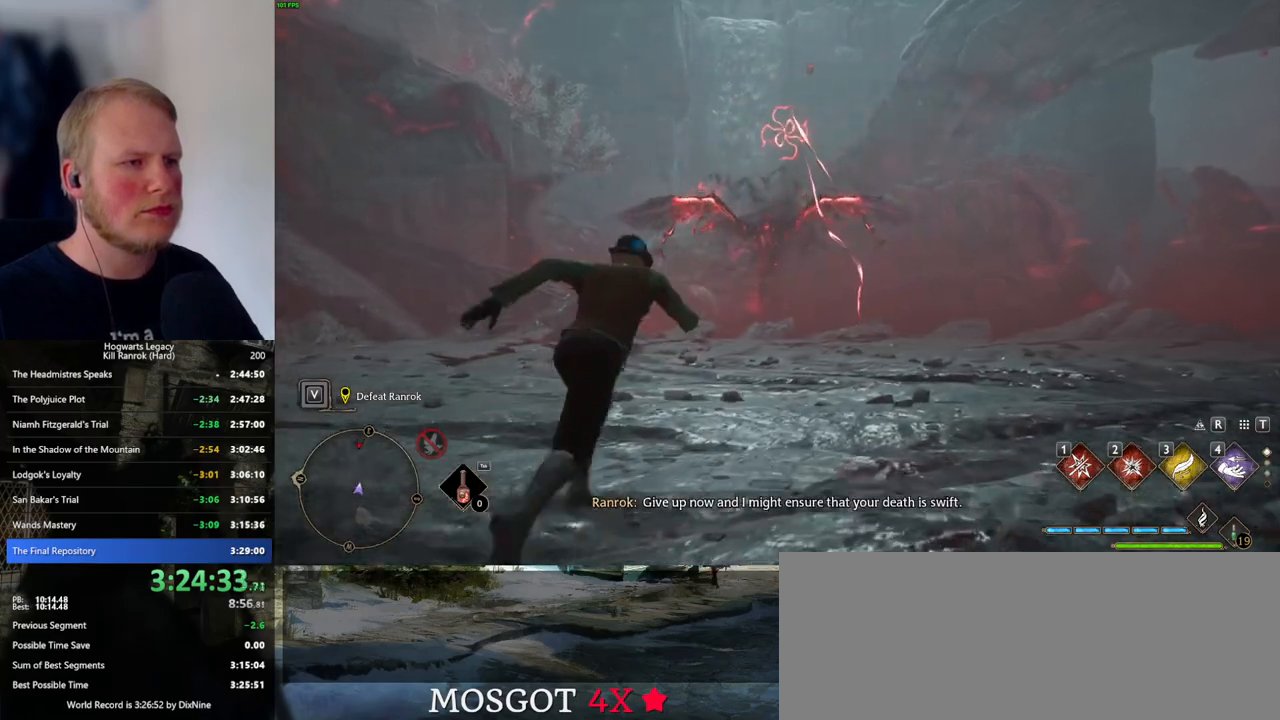
{"keys": ["w"], "mouse": [], "events": [[183, "a", "down"], [316, "a", "up"]]}
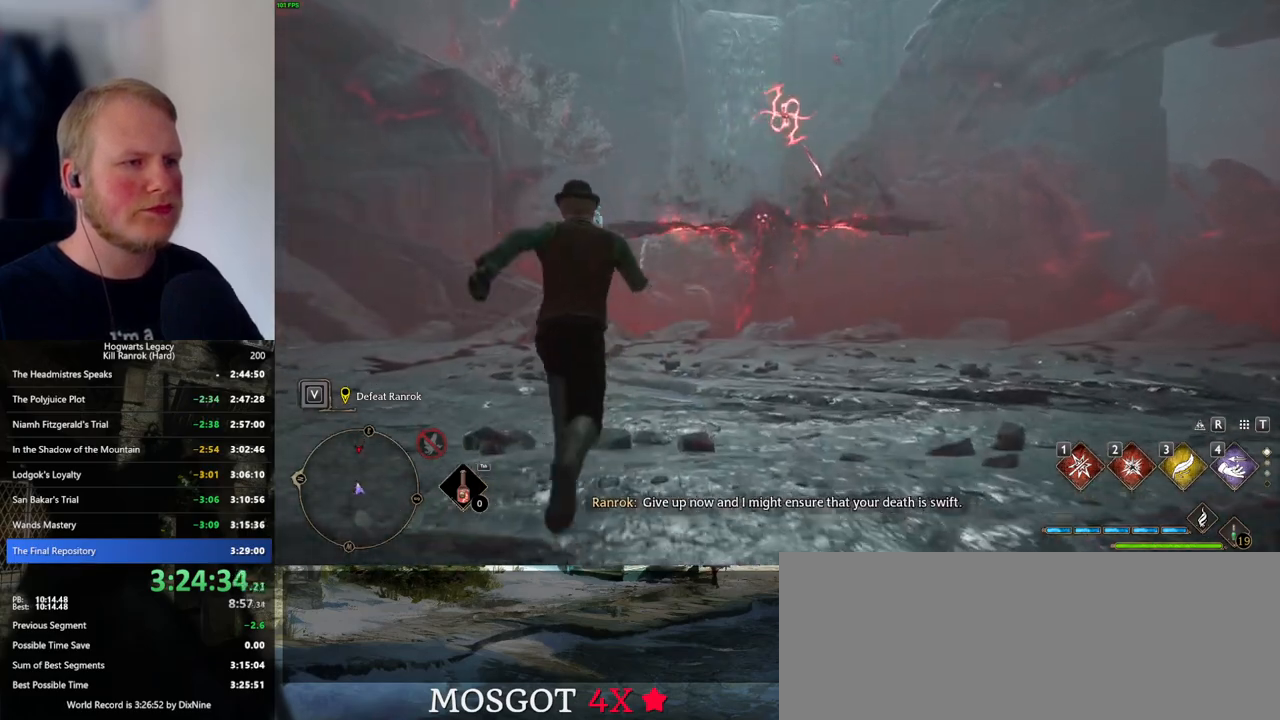
{"keys": ["a", "w"], "mouse": [], "events": [[400, "a", "down"]]}
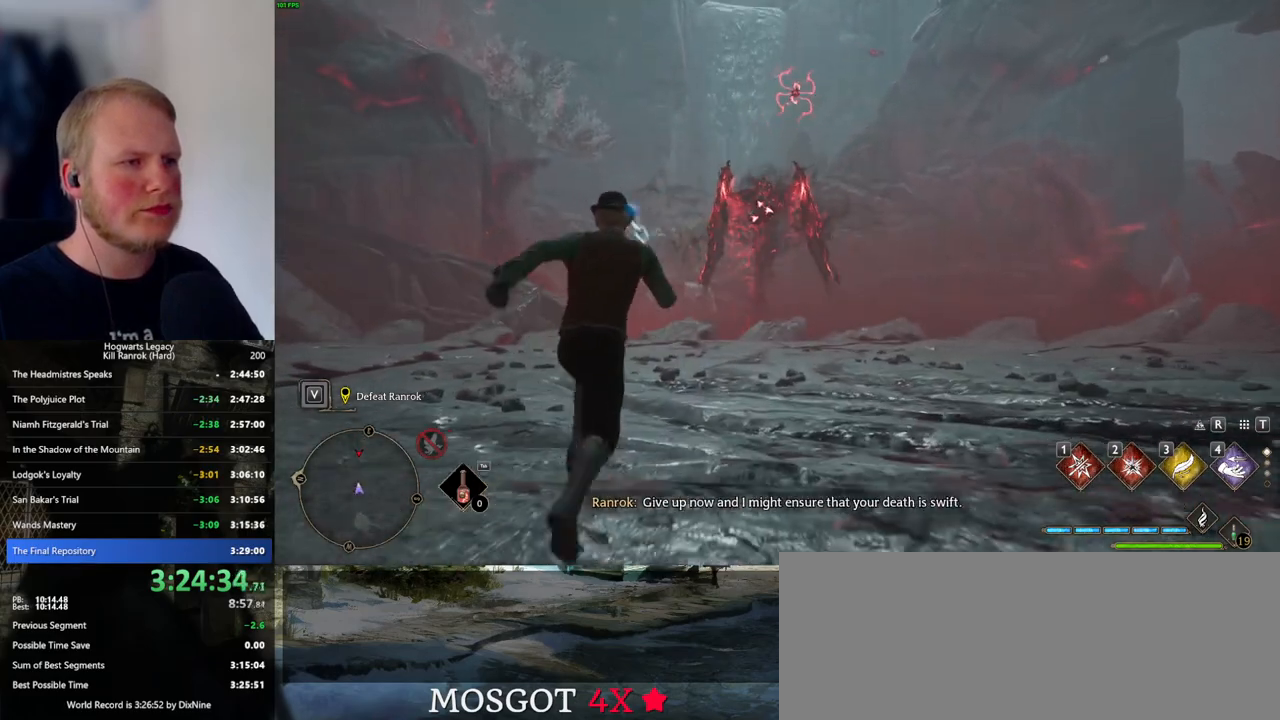
{"keys": ["a"], "mouse": [], "events": [[233, "space", "down"], [316, "space", "up"], [333, "w", "up"]]}
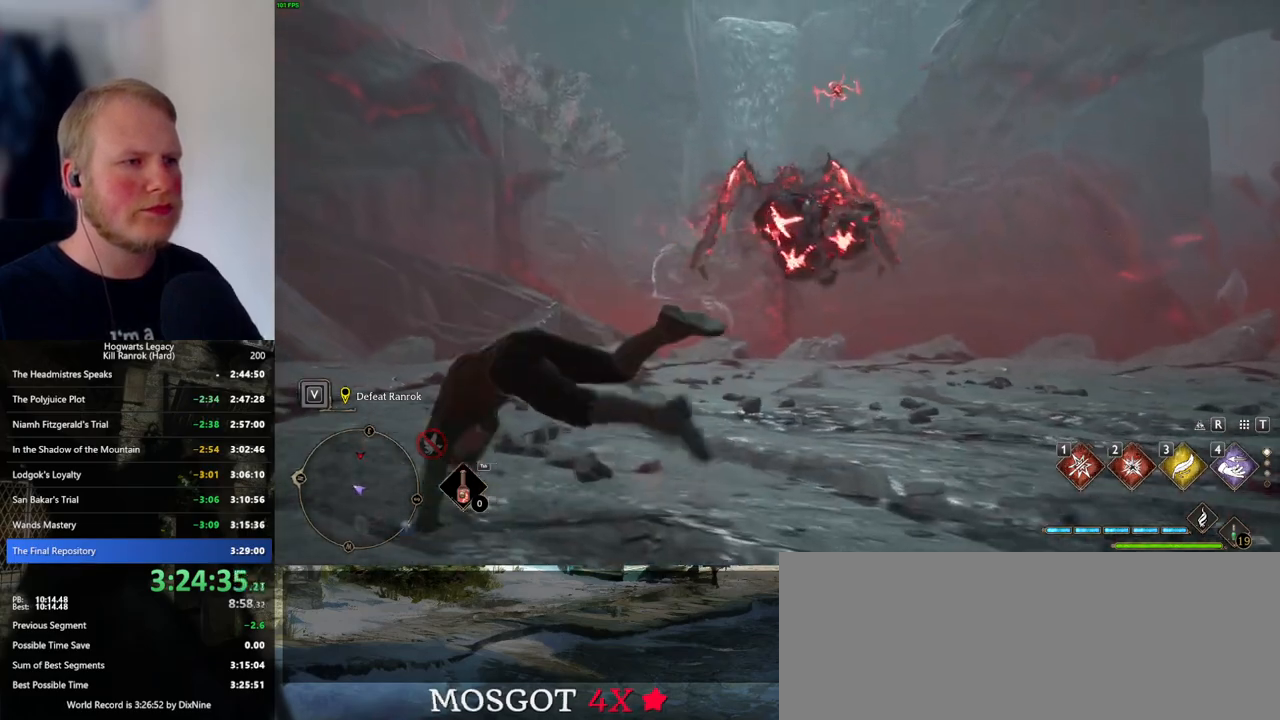
{"keys": ["a"], "mouse": [], "events": [[133, "s", "down"], [250, "s", "up"]]}
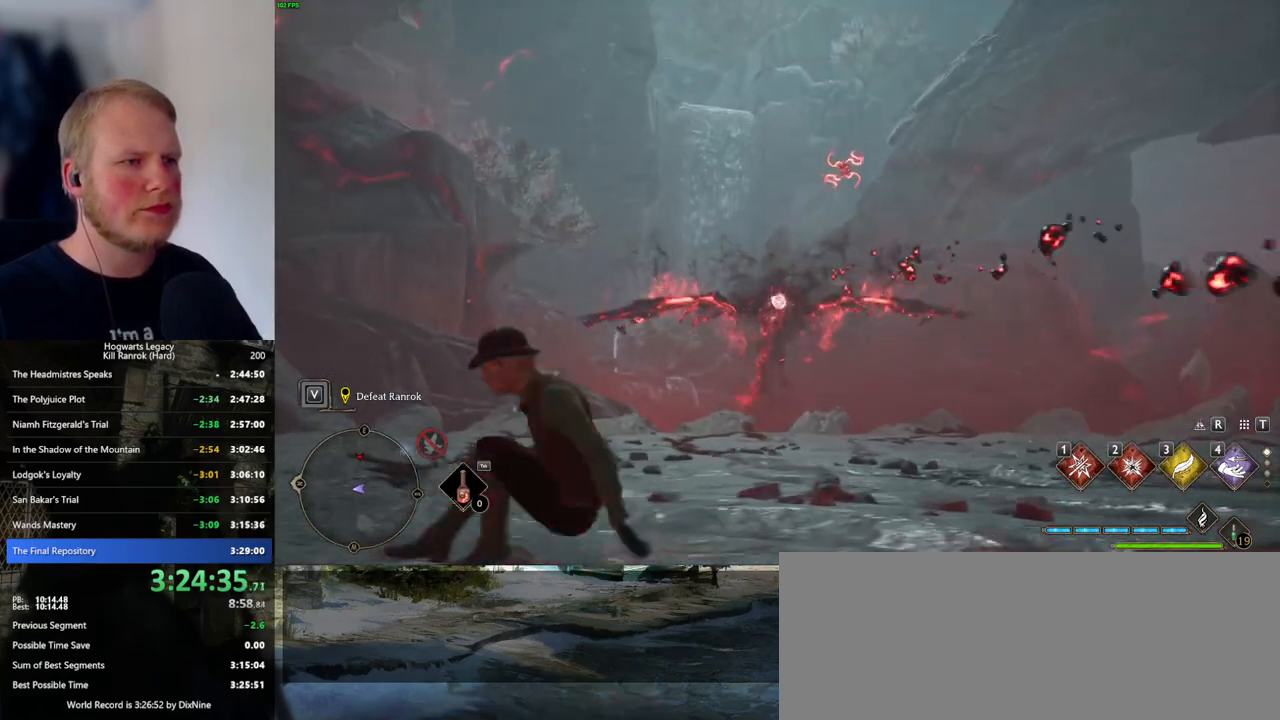
{"keys": ["a", "w"], "mouse": [], "events": [[233, "w", "down"]]}
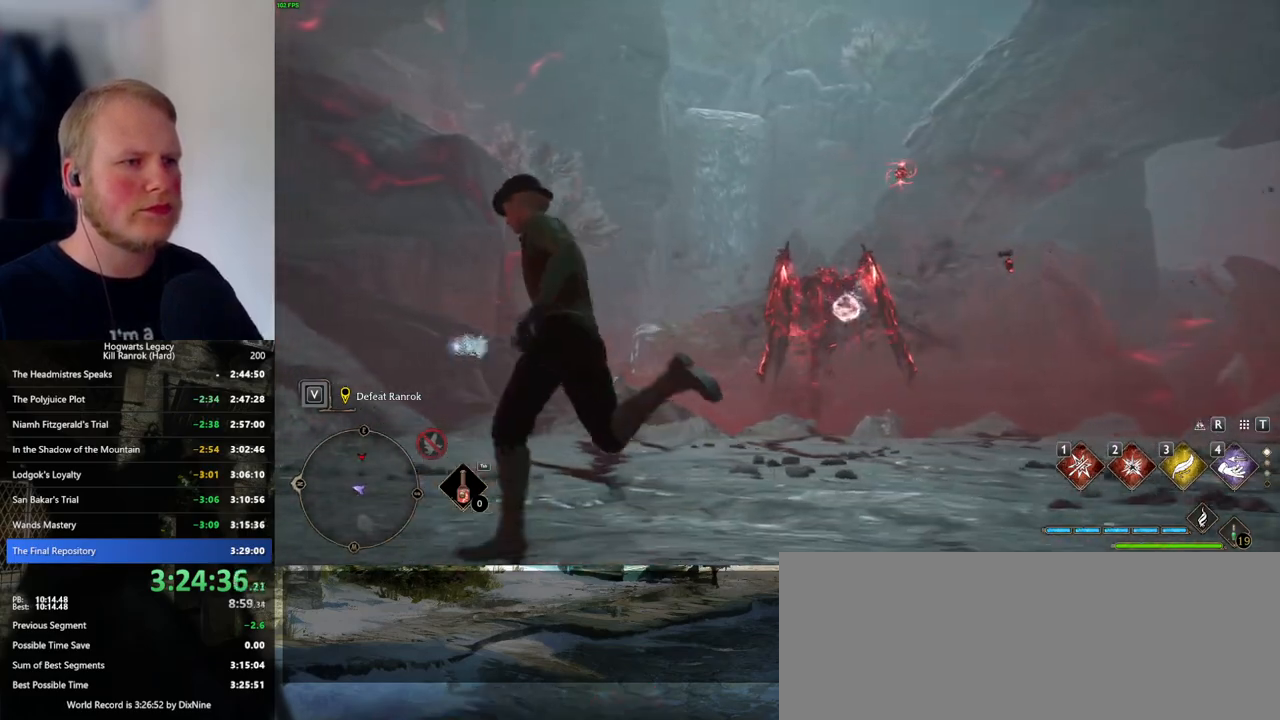
{"keys": ["d"], "mouse": [], "events": [[100, "d", "down"], [133, "a", "up"], [166, "w", "up"], [216, "space", "down"], [366, "space", "up"]]}
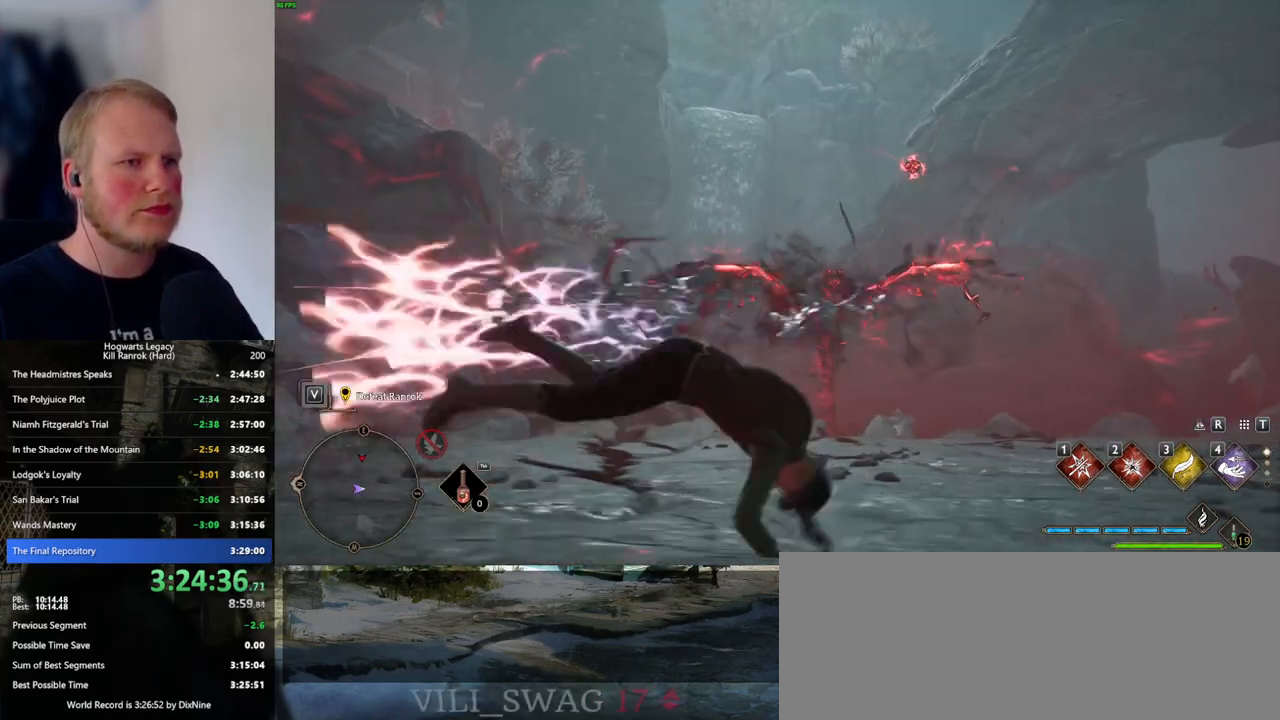
{"keys": ["d", "s"], "mouse": [], "events": [[433, "s", "down"]]}
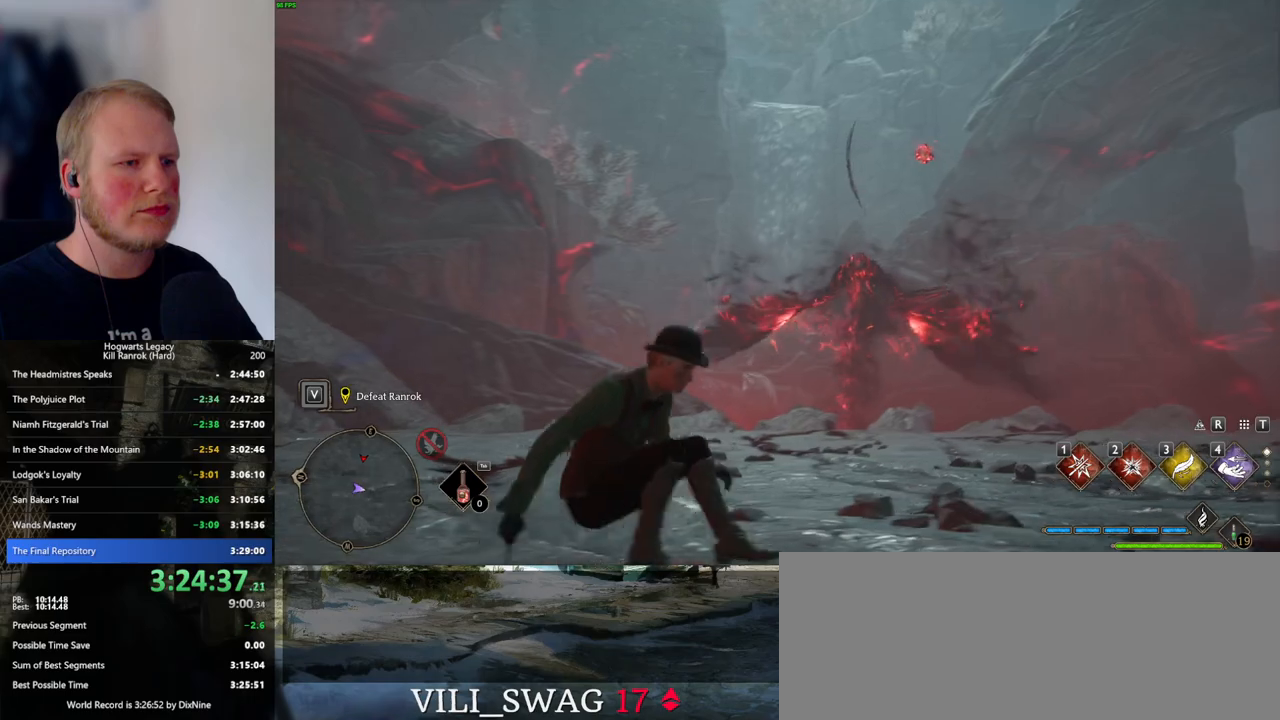
{"keys": ["d"], "mouse": [], "events": [[316, "s", "up"]]}
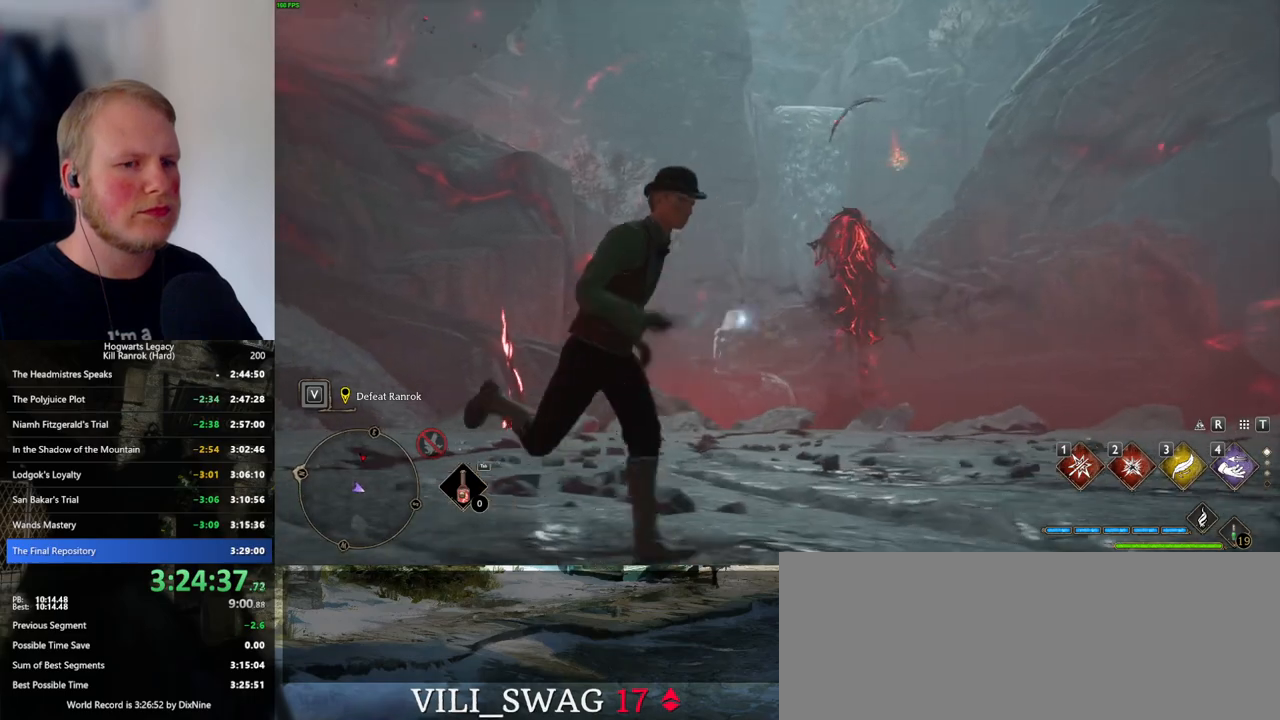
{"keys": ["w"], "mouse": [], "events": [[16, "w", "down"], [83, "d", "up"]]}
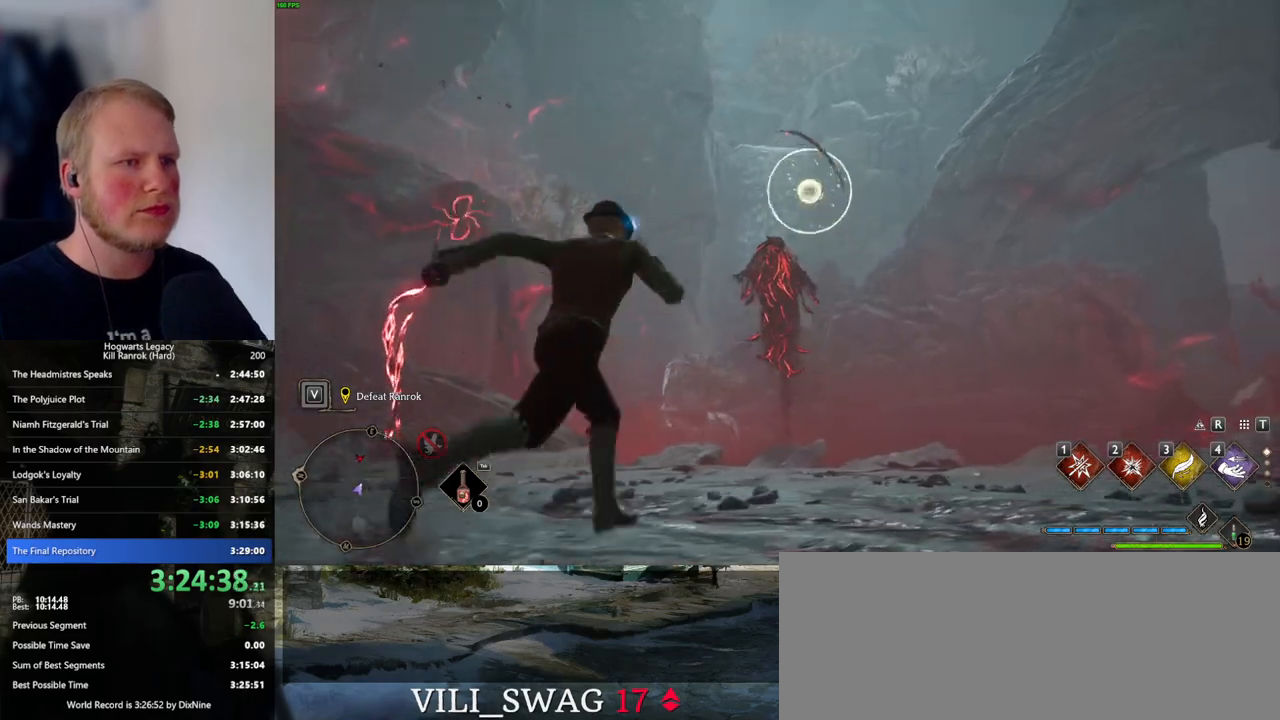
{"keys": ["a", "w"], "mouse": [], "events": [[16, "3", "down"], [116, "3", "up"], [450, "a", "down"]]}
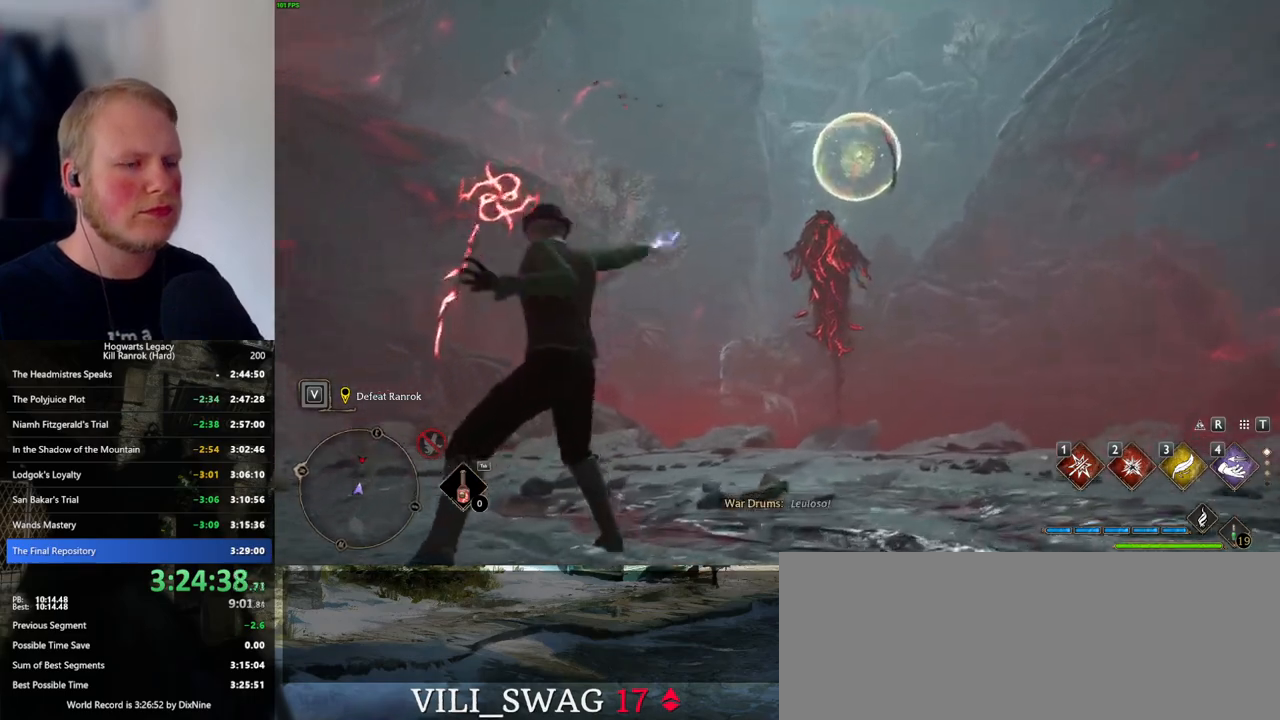
{"keys": ["a"], "mouse": [], "events": [[500, "w", "up"]]}
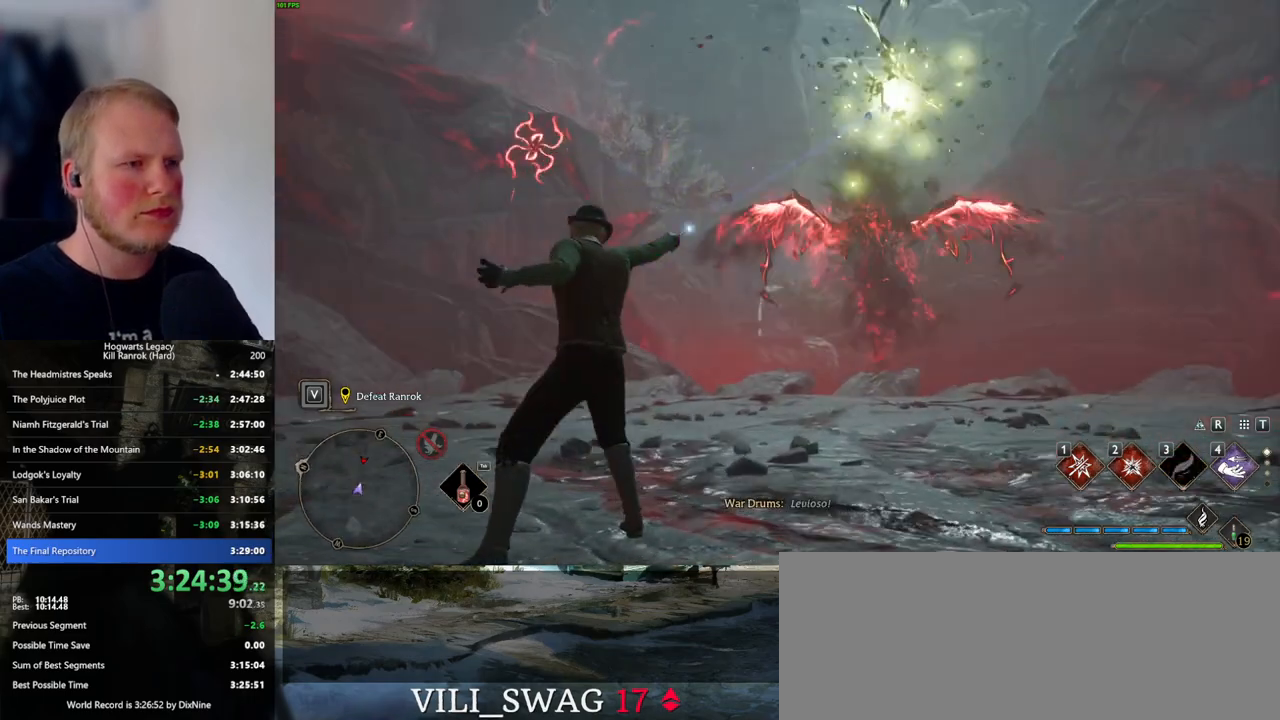
{"keys": ["a", "s"], "mouse": [], "events": [[283, "s", "down"]]}
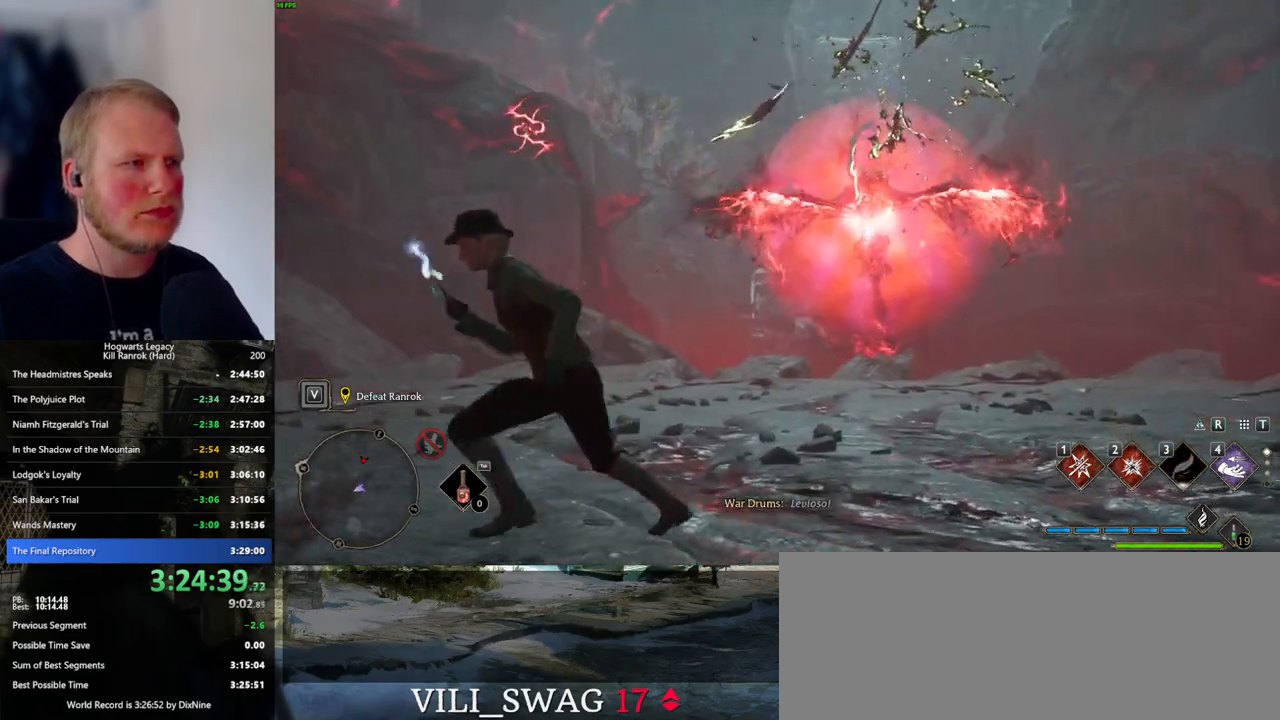
{"keys": ["a", "s"], "mouse": [], "events": [[66, "space", "down"], [183, "space", "up"]]}
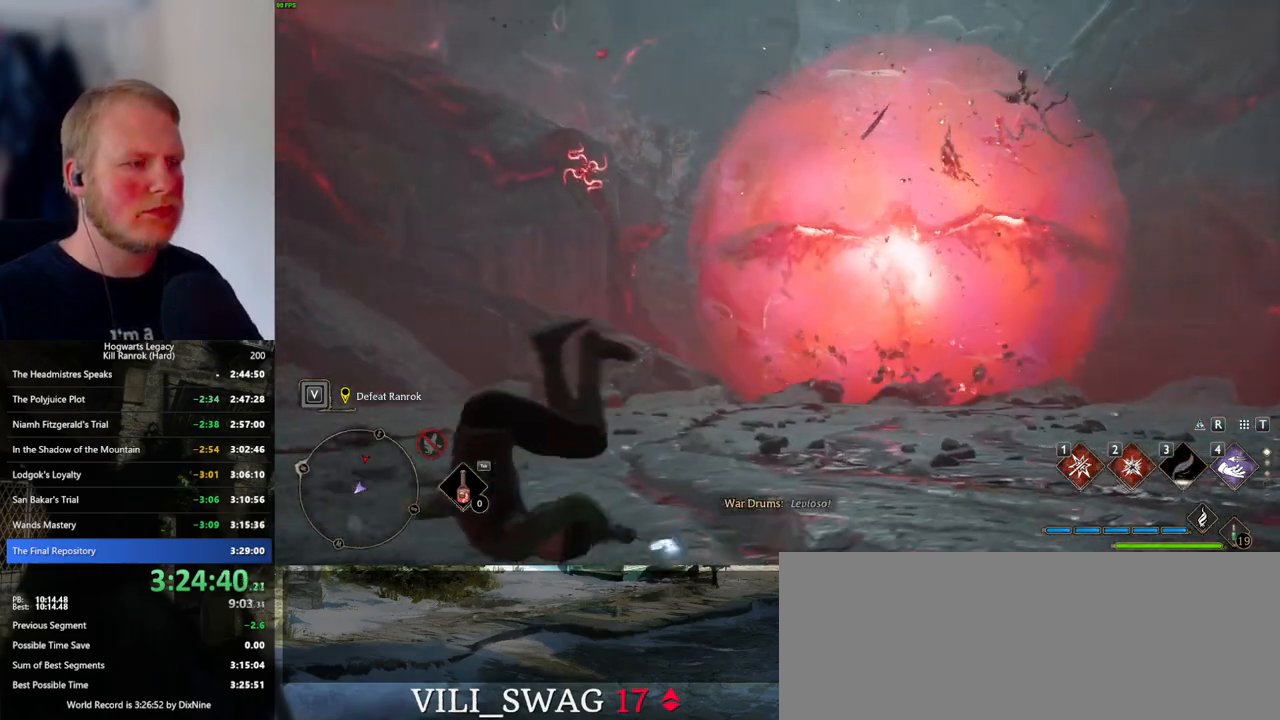
{"keys": ["a", "s"], "mouse": [], "events": []}
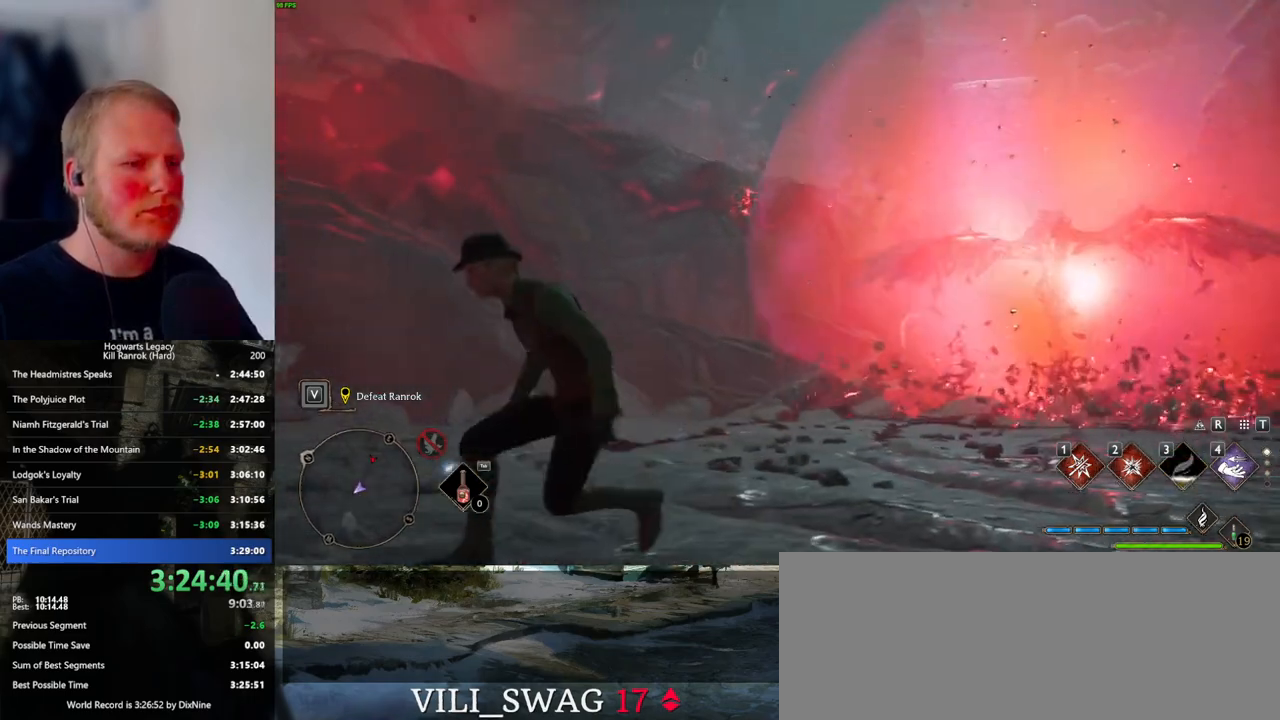
{"keys": ["a"], "mouse": [], "events": [[233, "s", "up"]]}
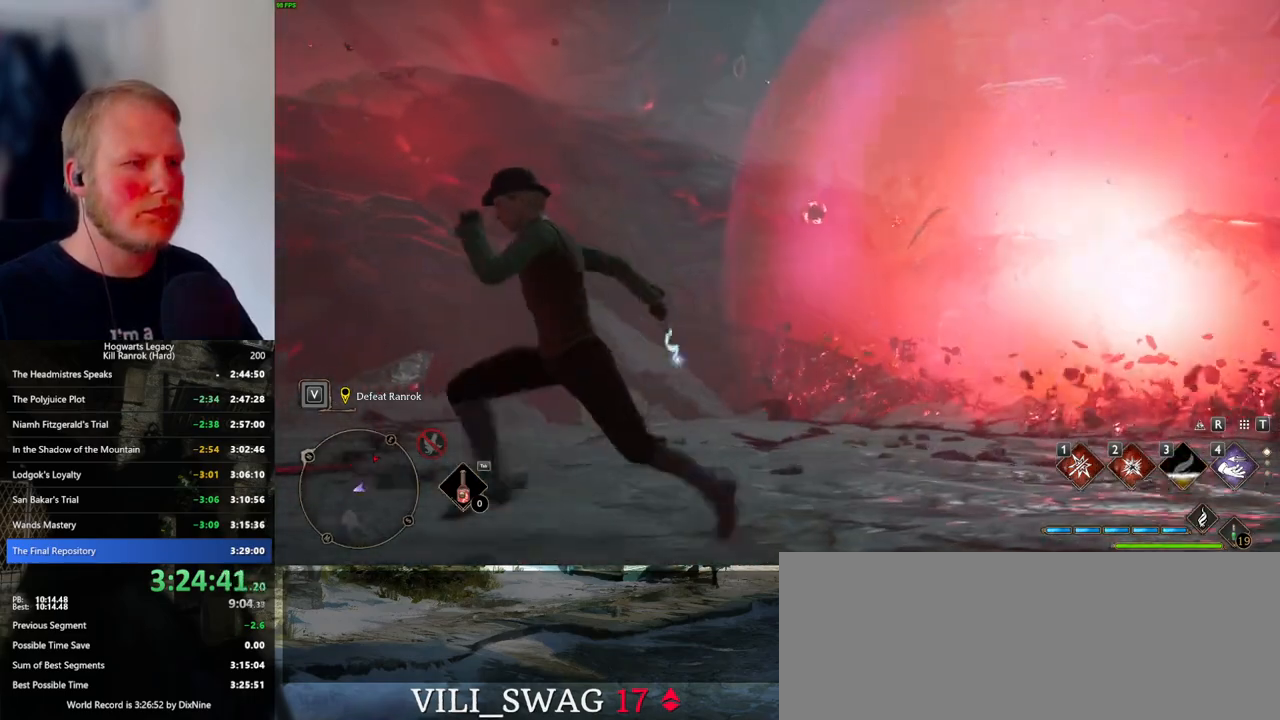
{"keys": ["w"], "mouse": [], "events": [[266, "w", "down"], [400, "a", "up"]]}
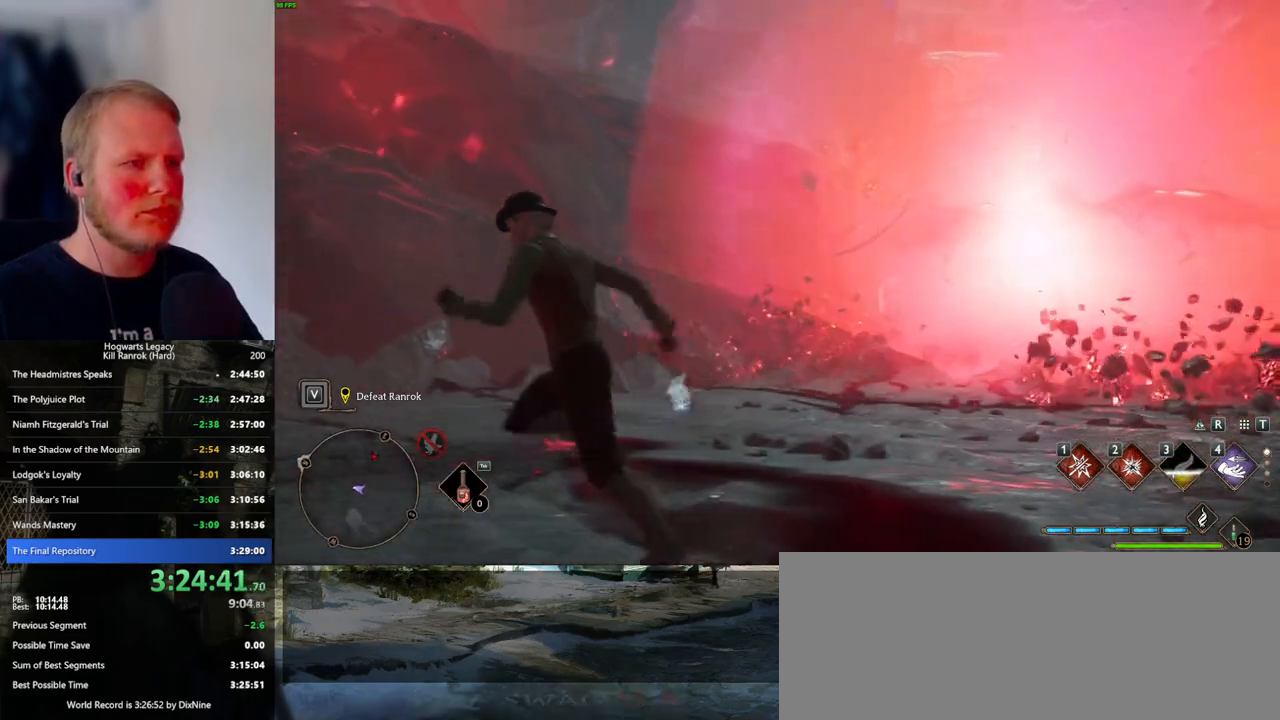
{"keys": ["w"], "mouse": [], "events": [[116, "a", "down"], [200, "w", "up"], [366, "w", "down"], [450, "a", "up"]]}
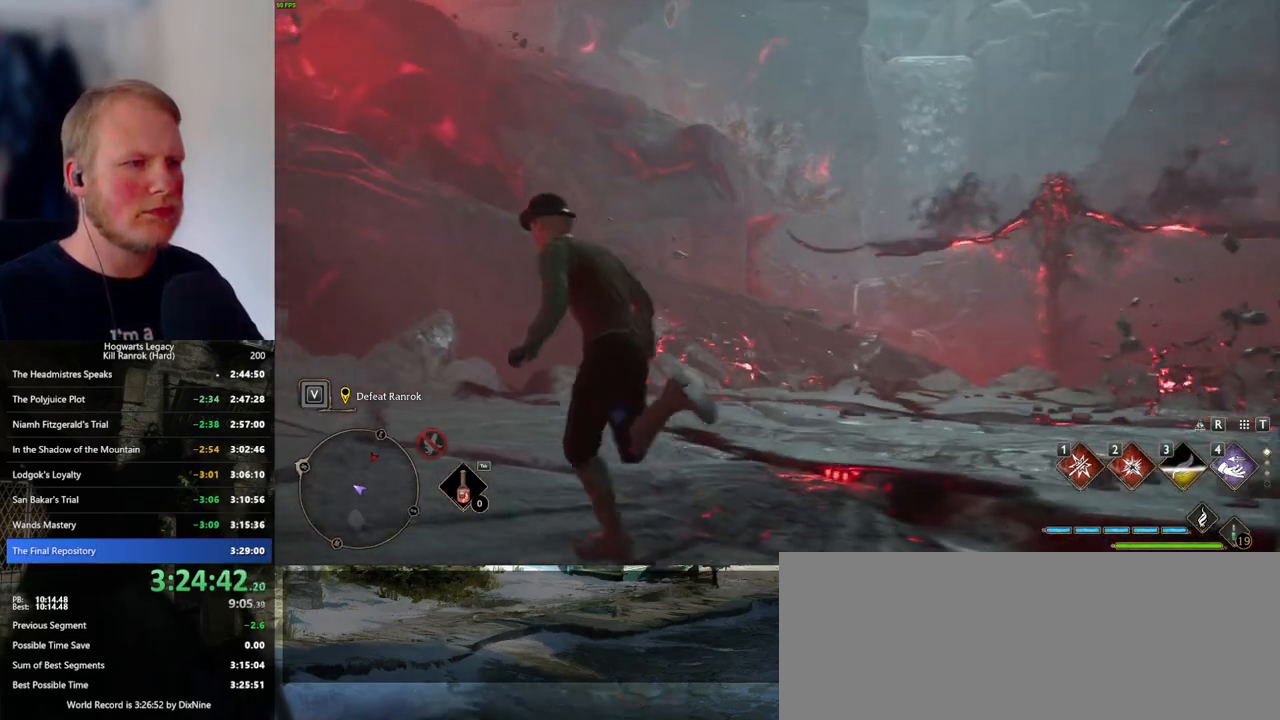
{"keys": ["w"], "mouse": [], "events": []}
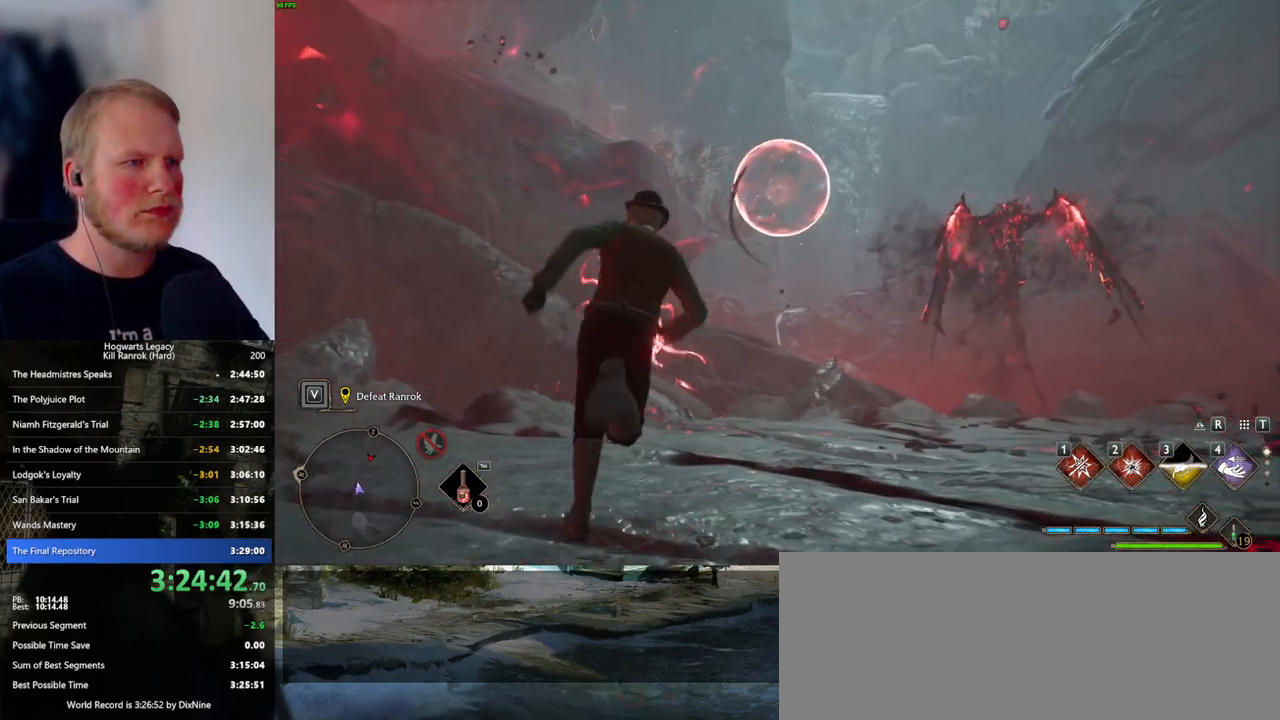
{"keys": ["w"], "mouse": [], "events": [[200, "2", "down"], [283, "2", "up"]]}
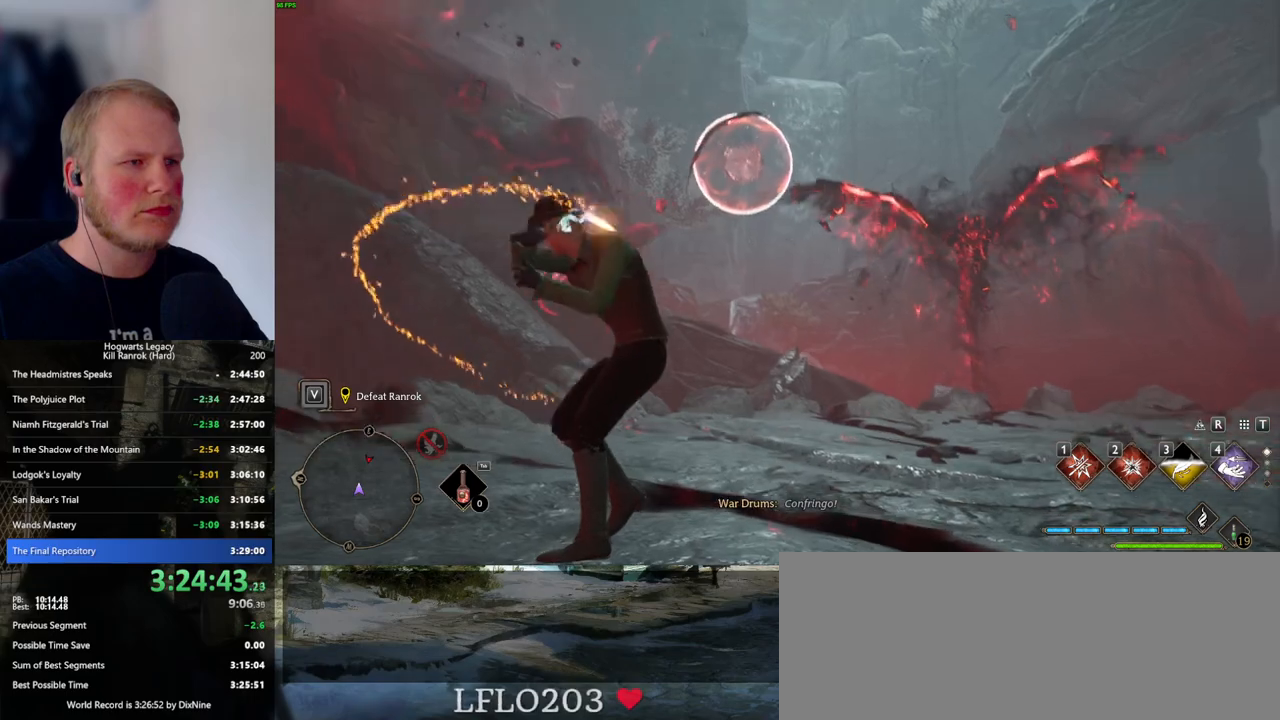
{"keys": ["d", "w"], "mouse": [], "events": [[450, "d", "down"]]}
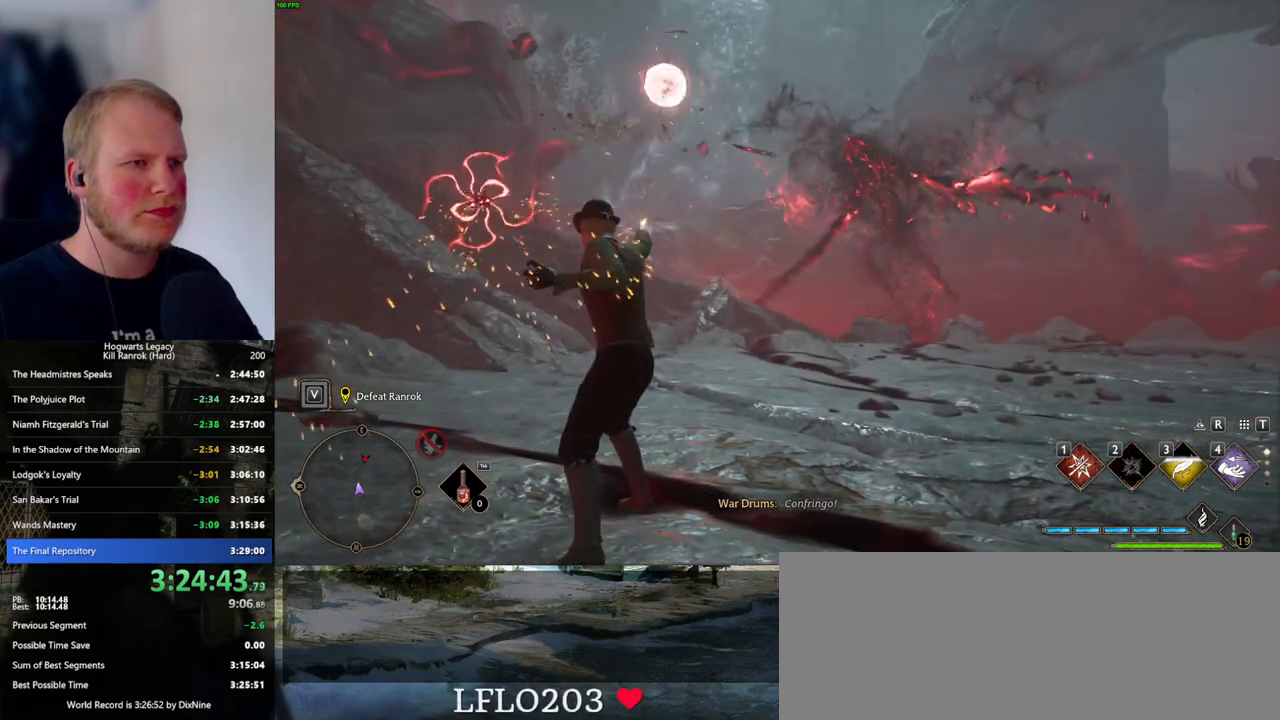
{"keys": ["d", "s"], "mouse": [], "events": [[16, "w", "up"], [266, "s", "down"]]}
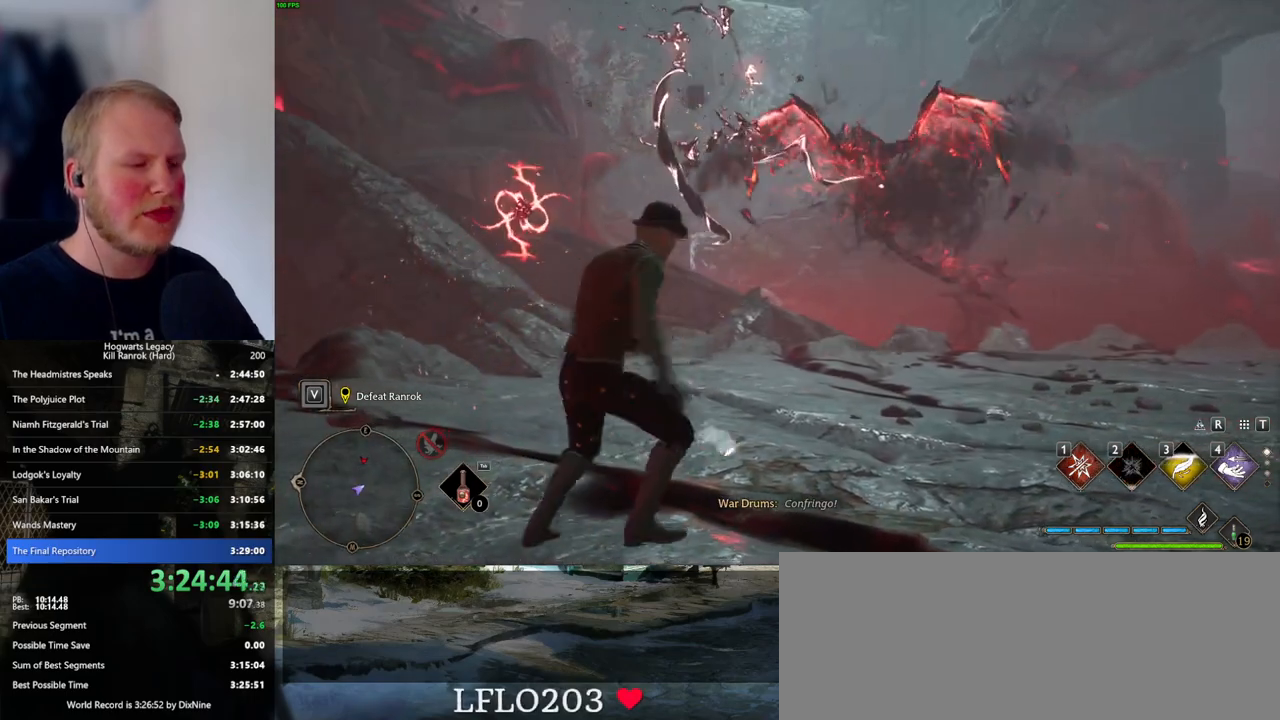
{"keys": ["d", "s"], "mouse": [], "events": []}
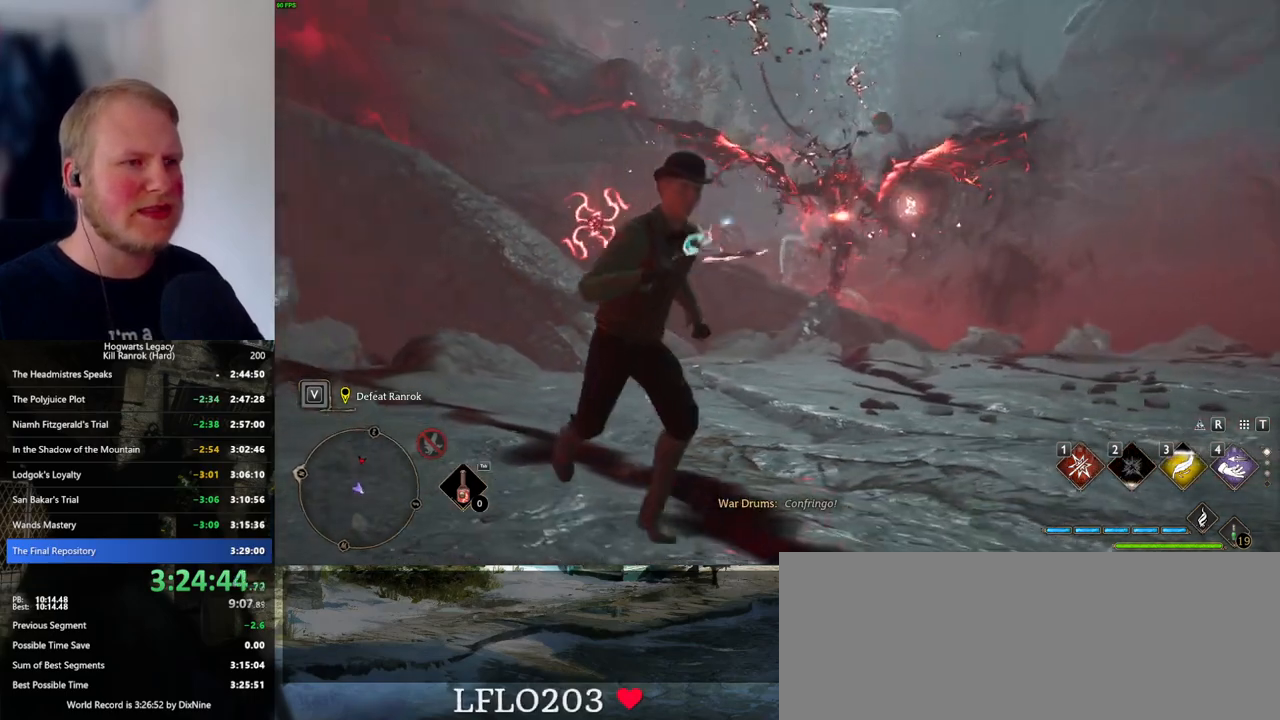
{"keys": ["d", "s"], "mouse": [], "events": [[133, "d", "up"], [416, "d", "down"]]}
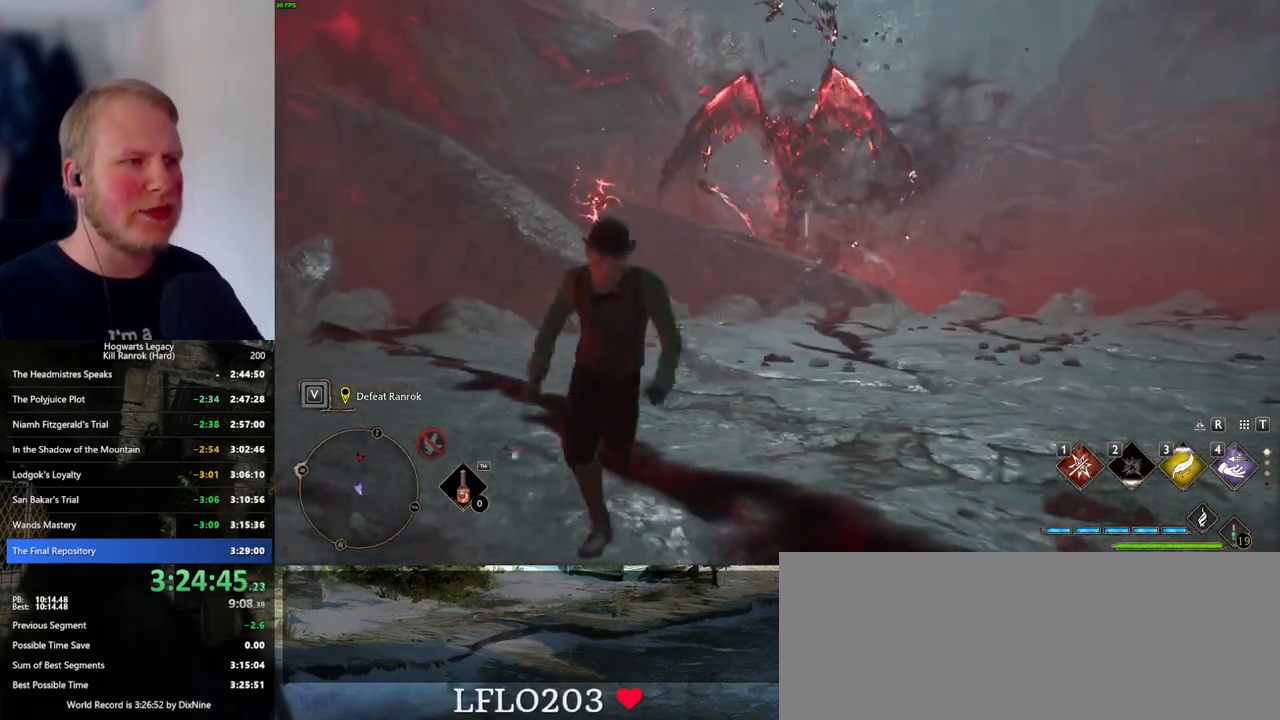
{"keys": ["d"], "mouse": [], "events": [[33, "s", "up"]]}
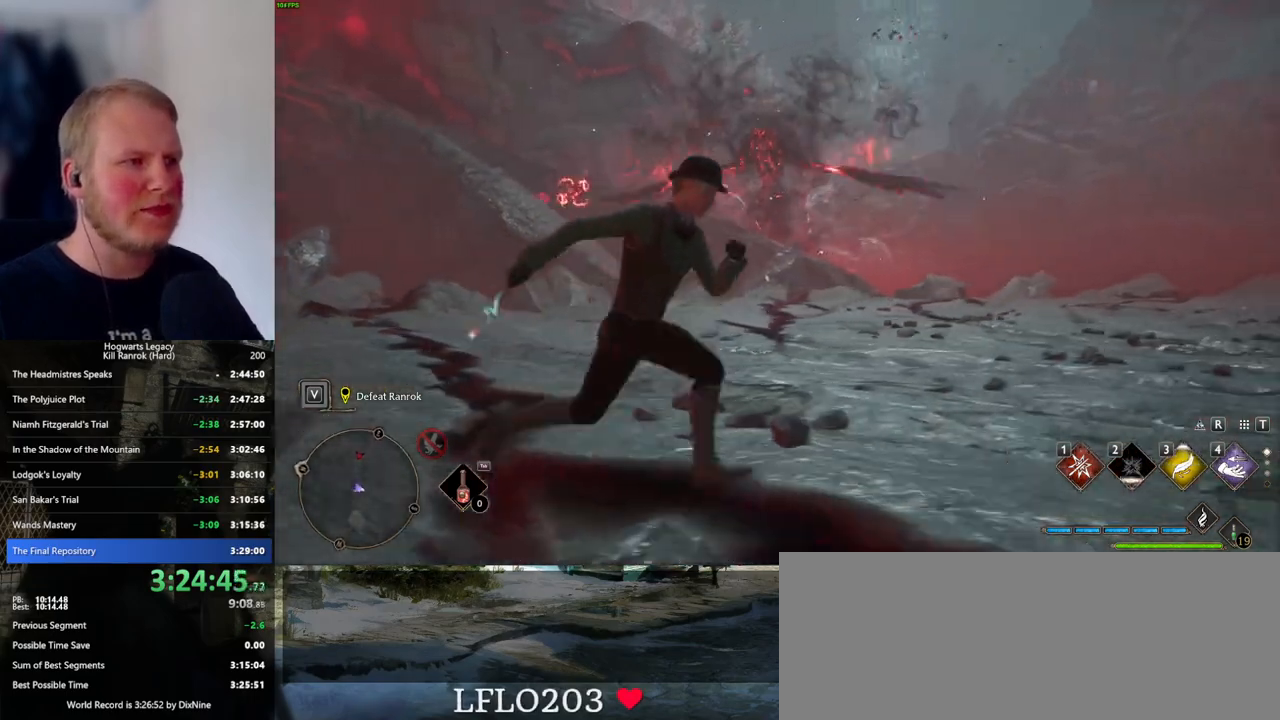
{"keys": ["d"], "mouse": [], "events": [[83, "w", "down"], [433, "w", "up"]]}